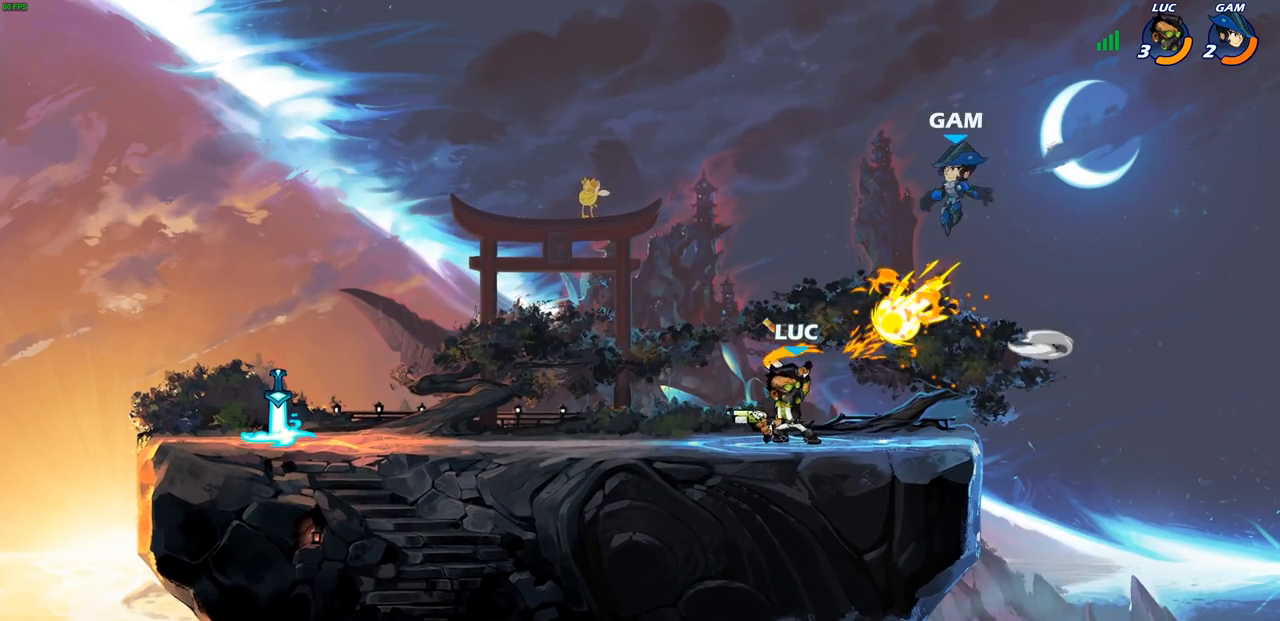
Gameplay with a controller (PlayStation layout); each line is a JSON object with the inputs held at the frame after it (dt_ms = milliseconds from this image to that frame). "events" lists button and stick changes between this image and that frame as [ms after this image, input, new state], when the widget could be followed in between.
{"dt_ms": 500, "buttons": [], "left_stick": "left", "right_stick": "center", "events": [[433, "left_stick", "left"]]}
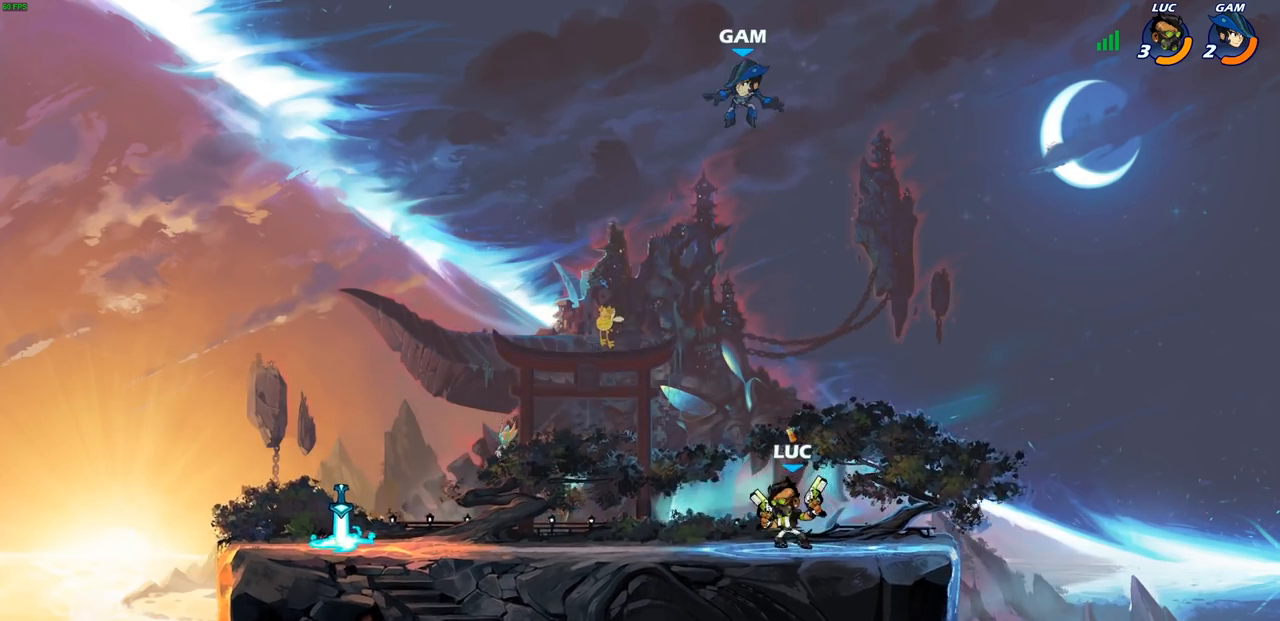
{"dt_ms": 500, "buttons": [], "left_stick": "left", "right_stick": "center", "events": [[100, "CROSS", "down"], [233, "CROSS", "up"]]}
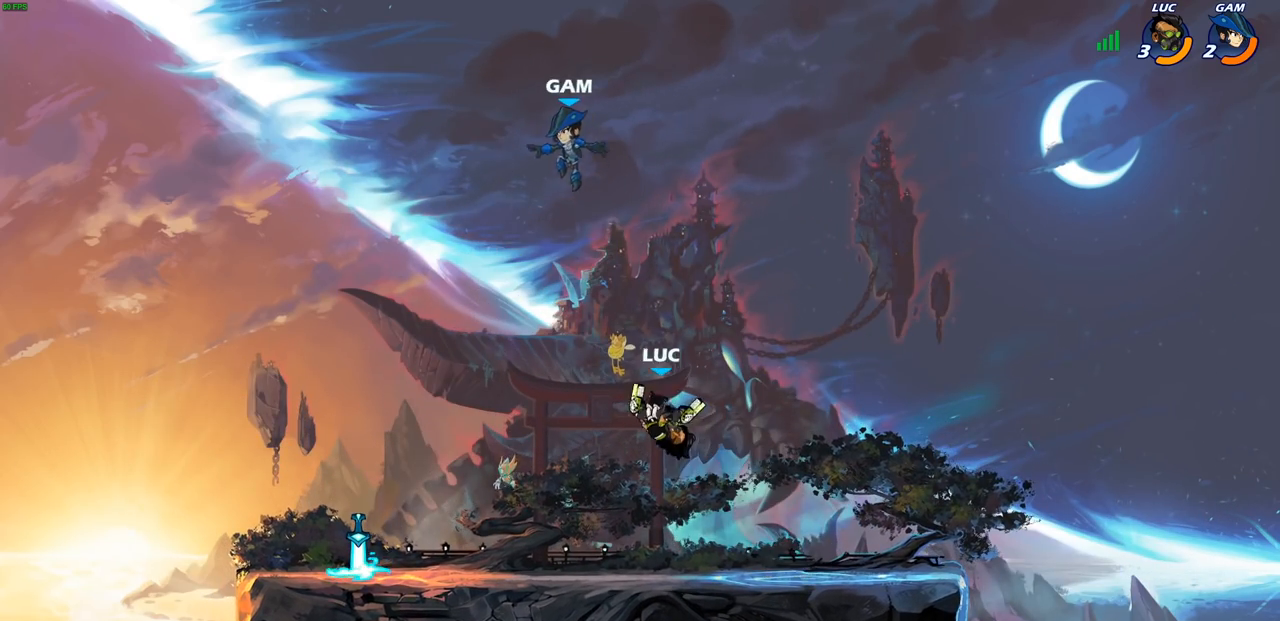
{"dt_ms": 500, "buttons": [], "left_stick": "center", "right_stick": "center", "events": [[33, "R2", "down"], [50, "R1", "down"], [67, "CIRCLE", "down"], [67, "left_stick", "center"], [100, "R1", "up"], [117, "CIRCLE", "up"], [117, "R2", "up"], [317, "left_stick", "left"], [467, "left_stick", "center"]]}
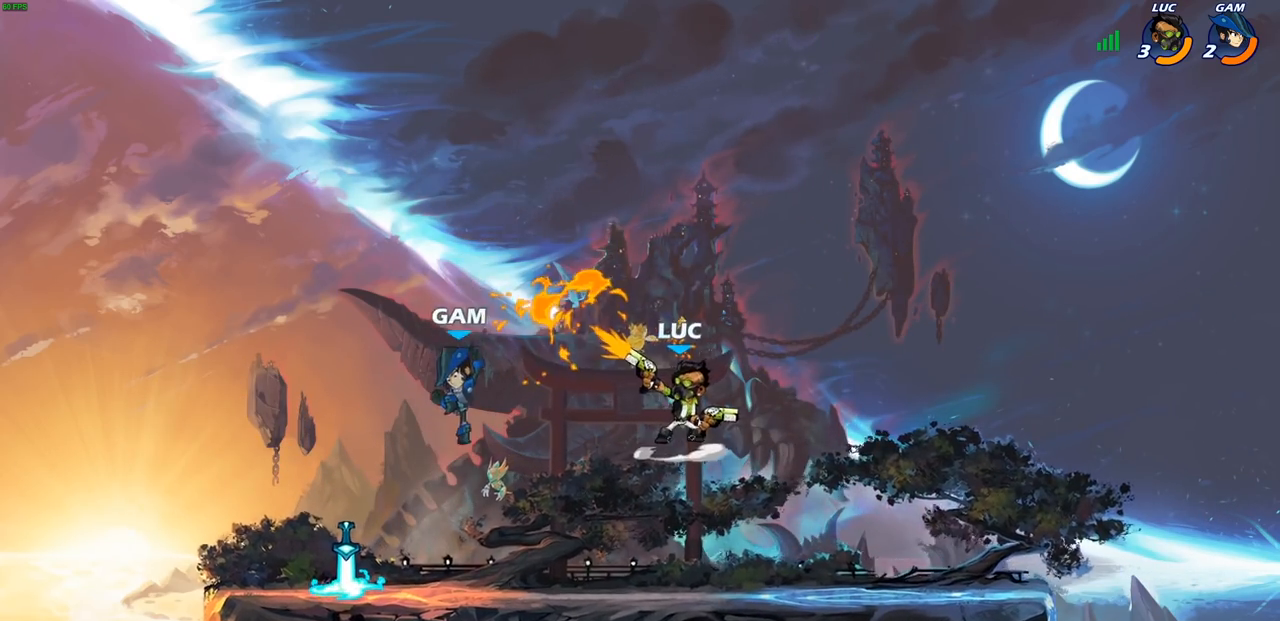
{"dt_ms": 500, "buttons": [], "left_stick": "left", "right_stick": "center", "events": [[267, "left_stick", "left"], [383, "SQUARE", "down"], [483, "SQUARE", "up"]]}
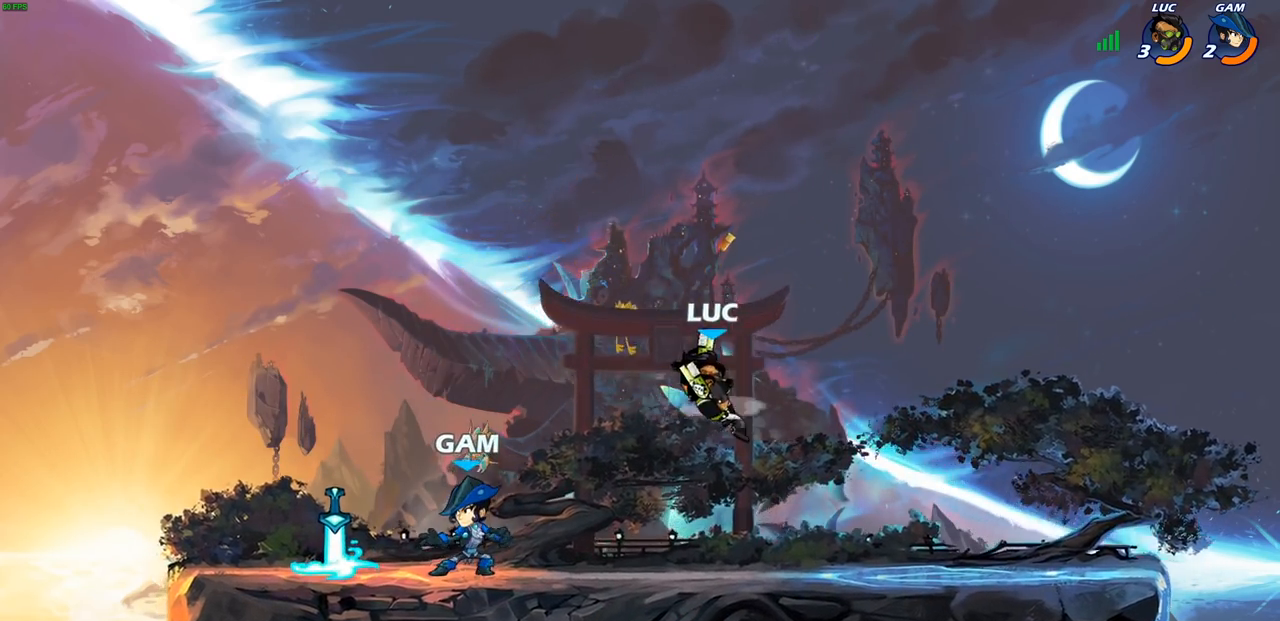
{"dt_ms": 500, "buttons": [], "left_stick": "left", "right_stick": "center", "events": []}
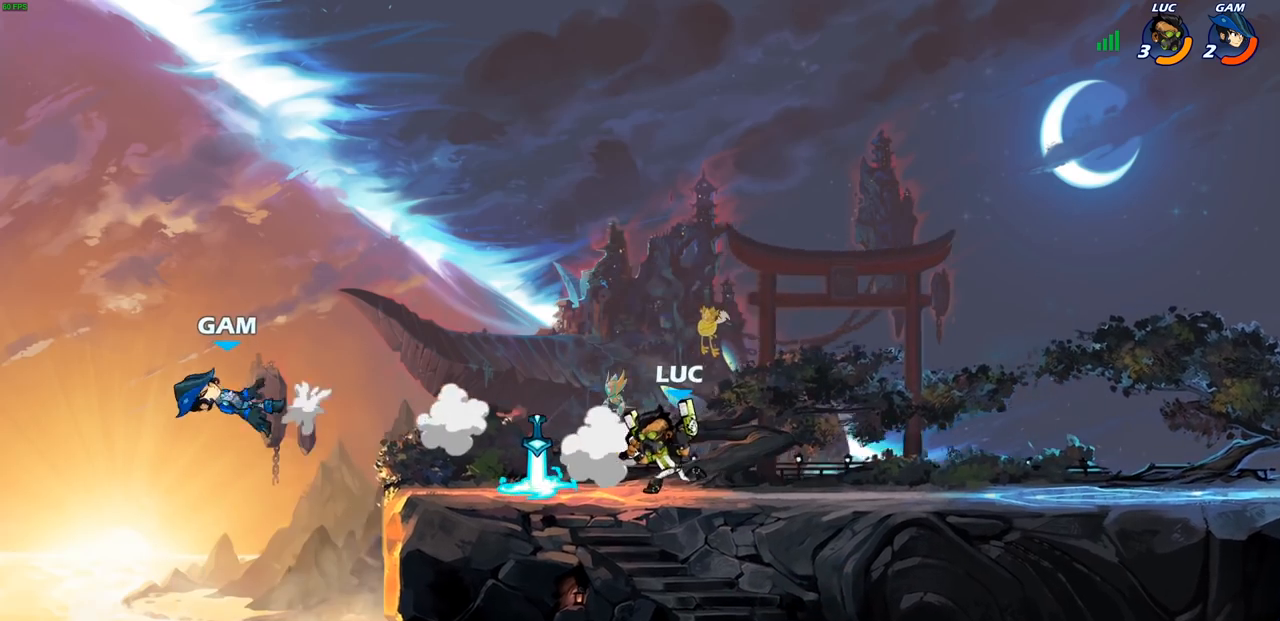
{"dt_ms": 500, "buttons": ["CROSS"], "left_stick": "up-left", "right_stick": "center", "events": [[50, "left_stick", "center"], [283, "CROSS", "down"], [433, "CROSS", "up"], [500, "CROSS", "down"], [500, "left_stick", "up-left"]]}
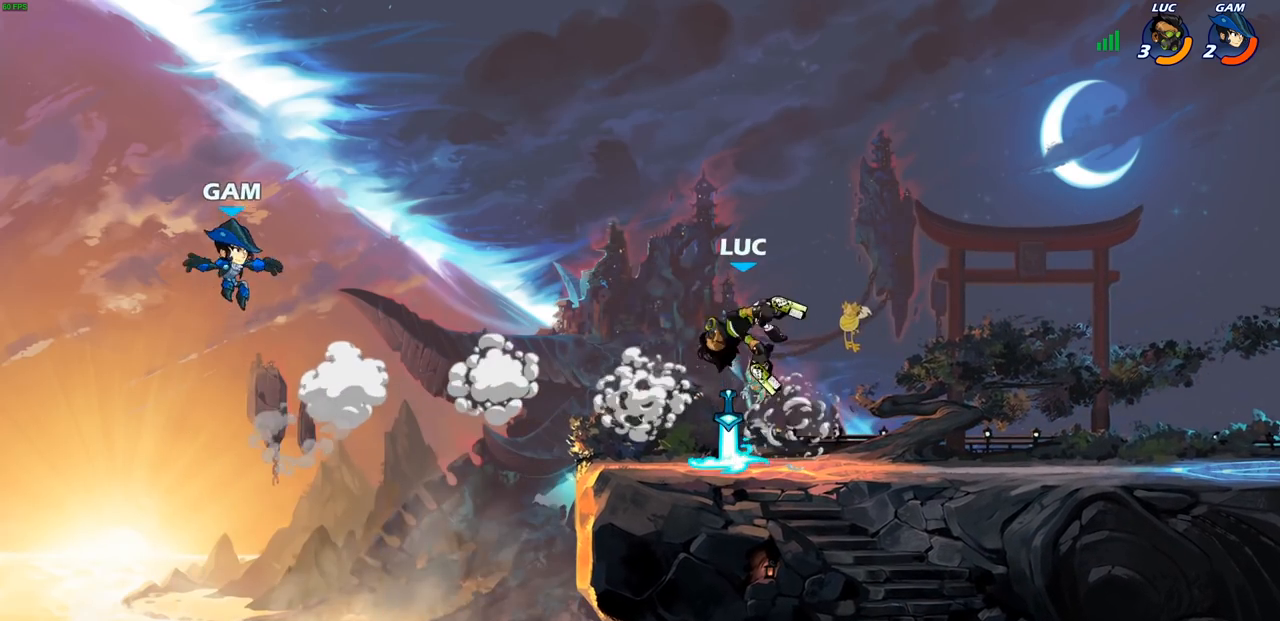
{"dt_ms": 500, "buttons": ["SQUARE", "R1", "R2"], "left_stick": "down", "right_stick": "center", "events": [[167, "CROSS", "up"], [250, "CROSS", "down"], [317, "left_stick", "center"], [400, "CROSS", "up"], [467, "R1", "down"], [467, "R2", "down"], [467, "left_stick", "down"], [500, "SQUARE", "down"]]}
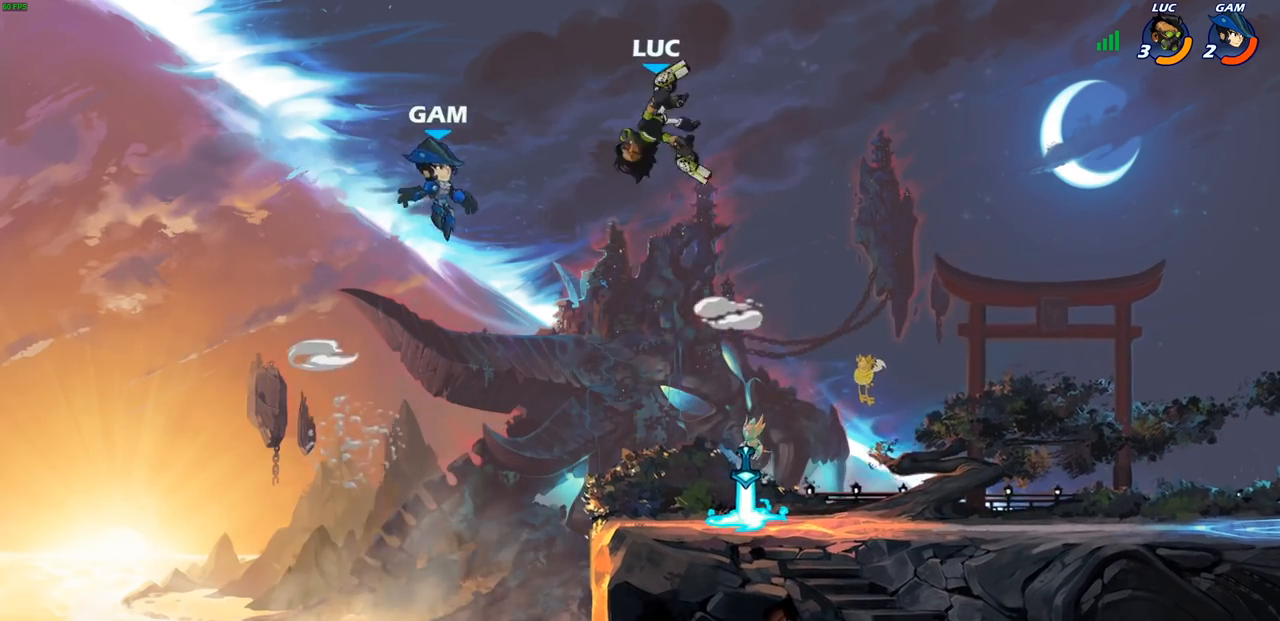
{"dt_ms": 500, "buttons": [], "left_stick": "center", "right_stick": "center", "events": [[100, "R1", "up"], [100, "R2", "up"], [133, "SQUARE", "up"], [150, "left_stick", "center"]]}
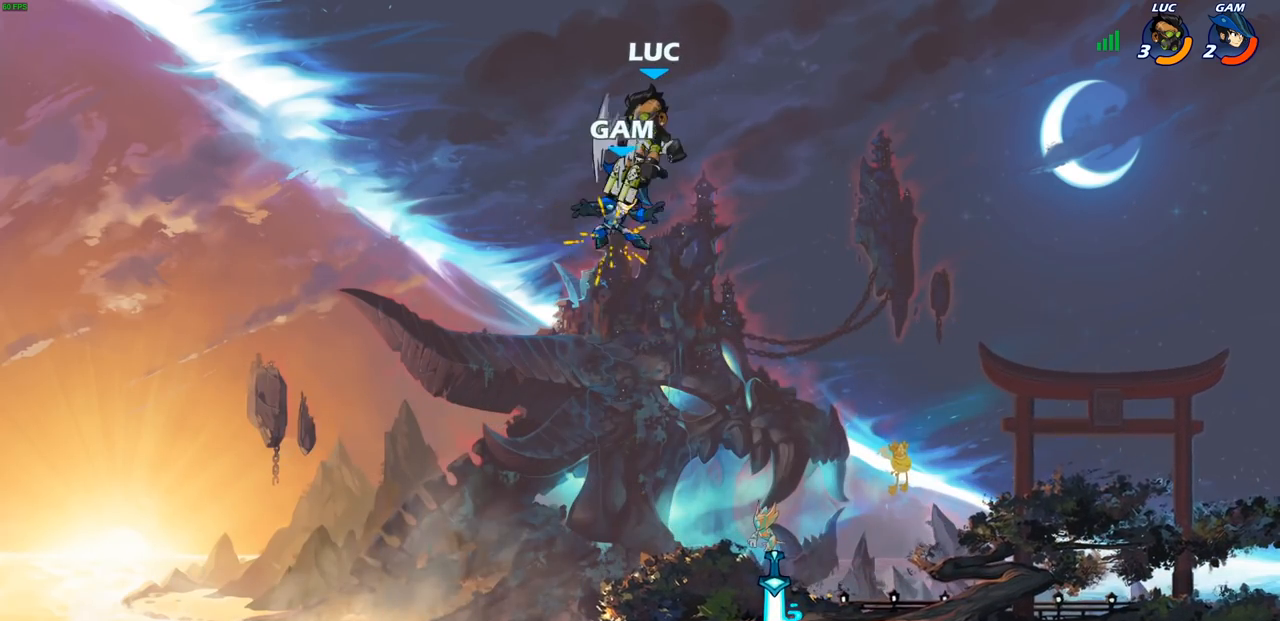
{"dt_ms": 500, "buttons": [], "left_stick": "down-left", "right_stick": "center", "events": [[417, "left_stick", "down-left"], [450, "R1", "down"], [500, "R1", "up"]]}
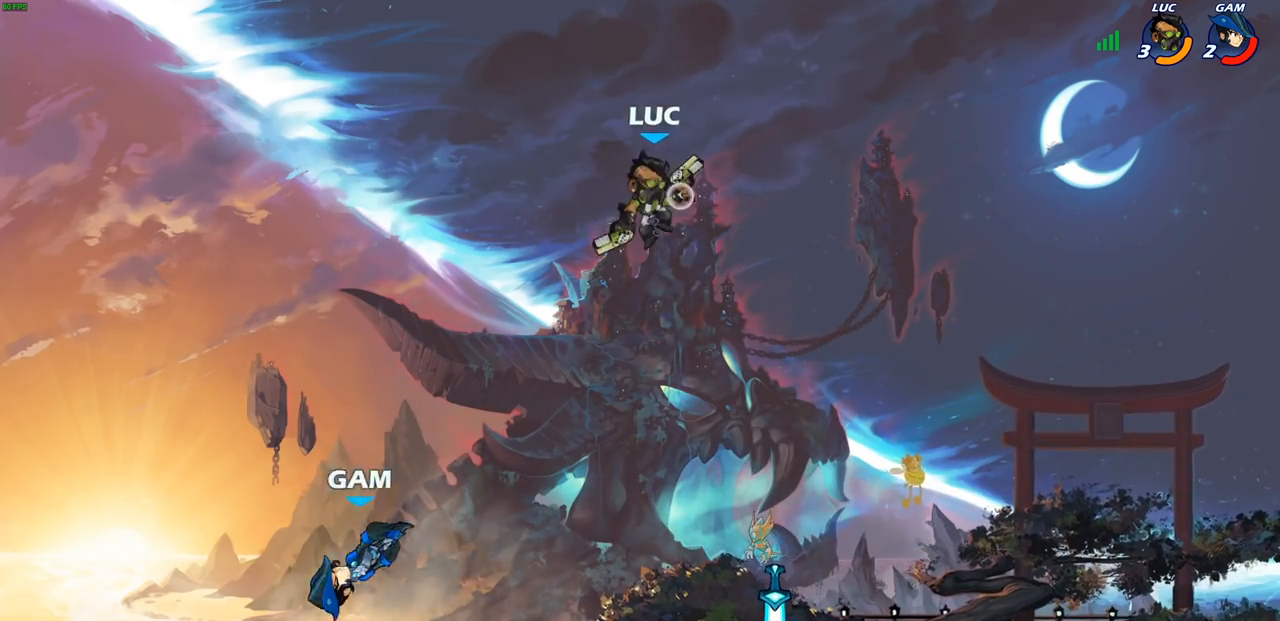
{"dt_ms": 500, "buttons": [], "left_stick": "right", "right_stick": "center", "events": [[67, "left_stick", "center"], [300, "left_stick", "right"]]}
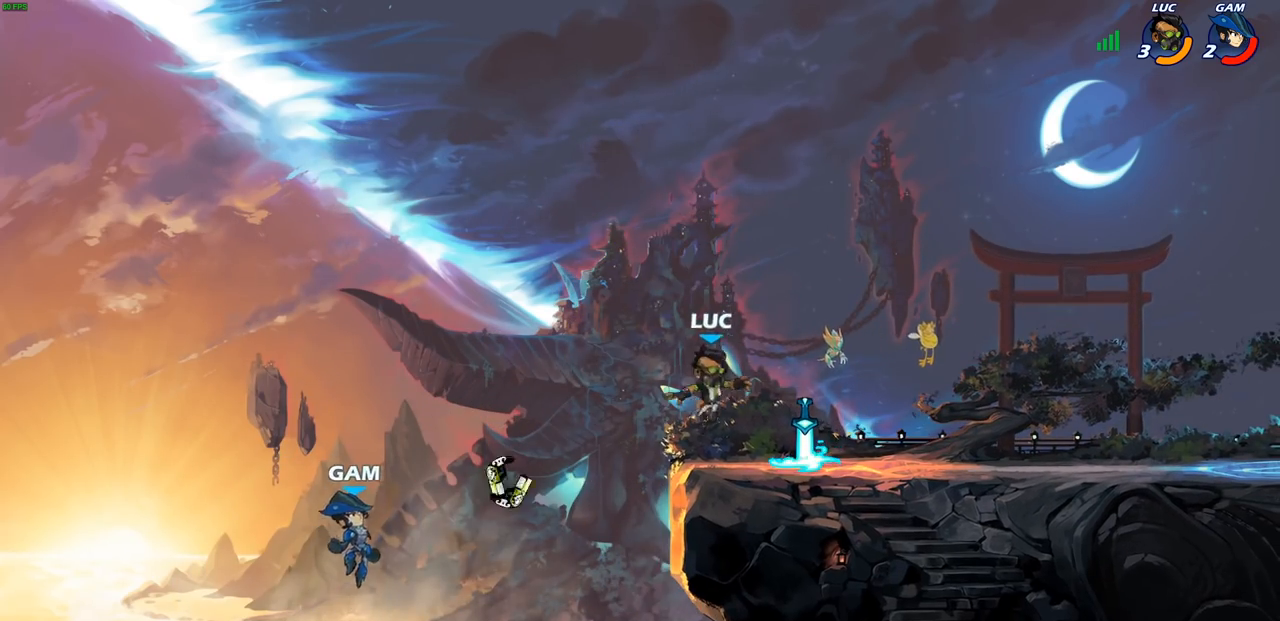
{"dt_ms": 500, "buttons": [], "left_stick": "center", "right_stick": "center", "events": [[233, "left_stick", "left"], [250, "R1", "down"], [317, "R1", "up"], [333, "left_stick", "center"]]}
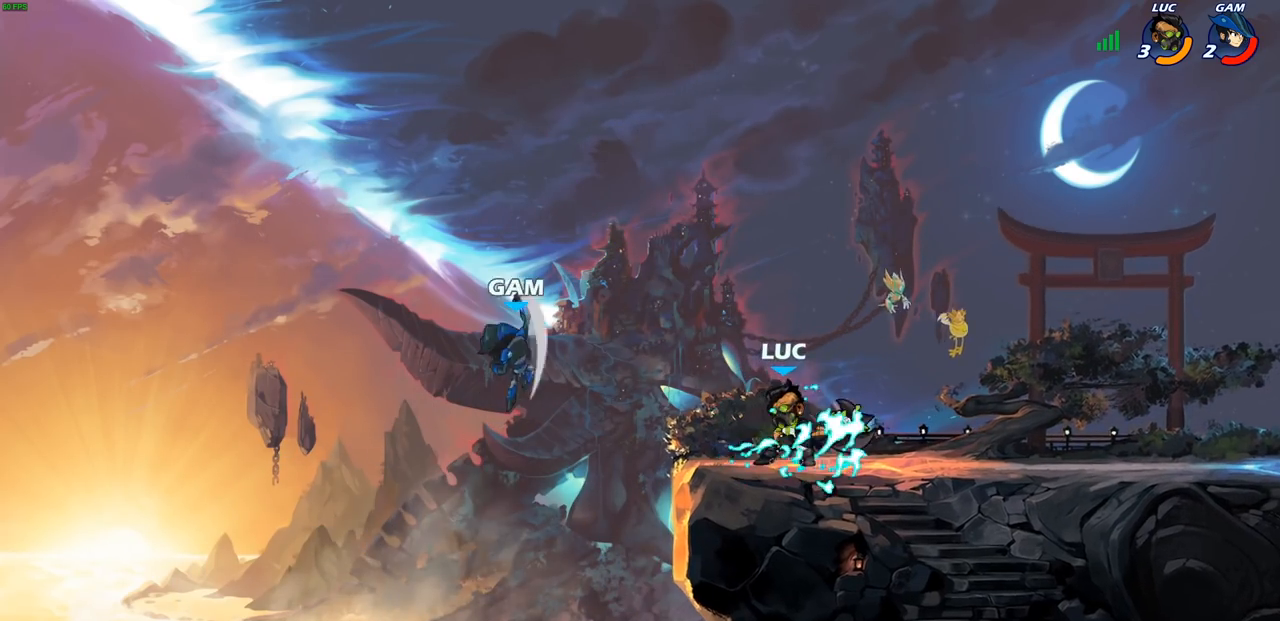
{"dt_ms": 500, "buttons": [], "left_stick": "center", "right_stick": "center", "events": [[133, "CIRCLE", "down"], [200, "CIRCLE", "up"]]}
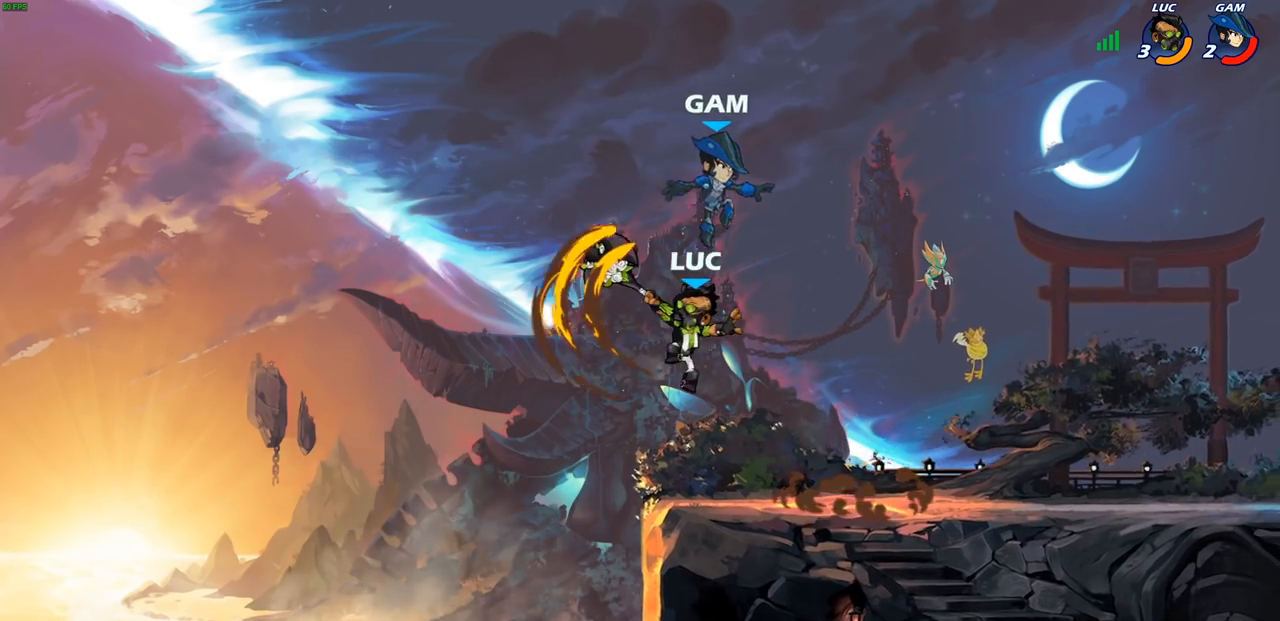
{"dt_ms": 500, "buttons": [], "left_stick": "right", "right_stick": "center", "events": [[333, "left_stick", "right"]]}
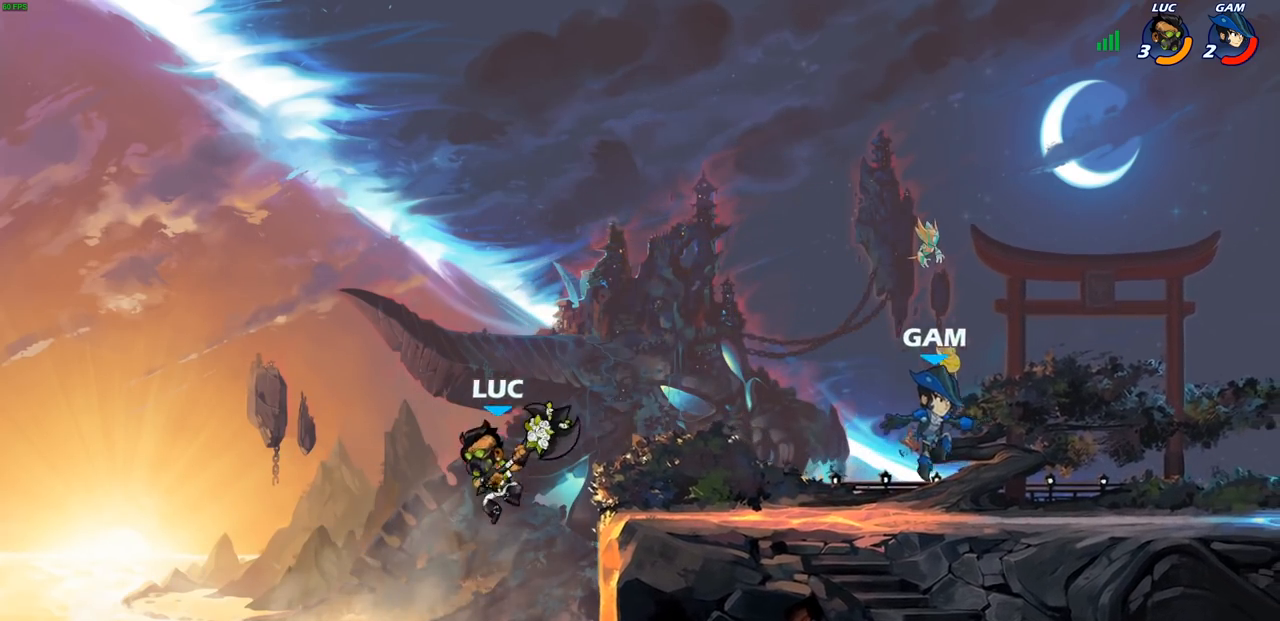
{"dt_ms": 500, "buttons": [], "left_stick": "down-right", "right_stick": "center", "events": [[33, "CROSS", "down"], [200, "CROSS", "up"], [333, "left_stick", "down-right"]]}
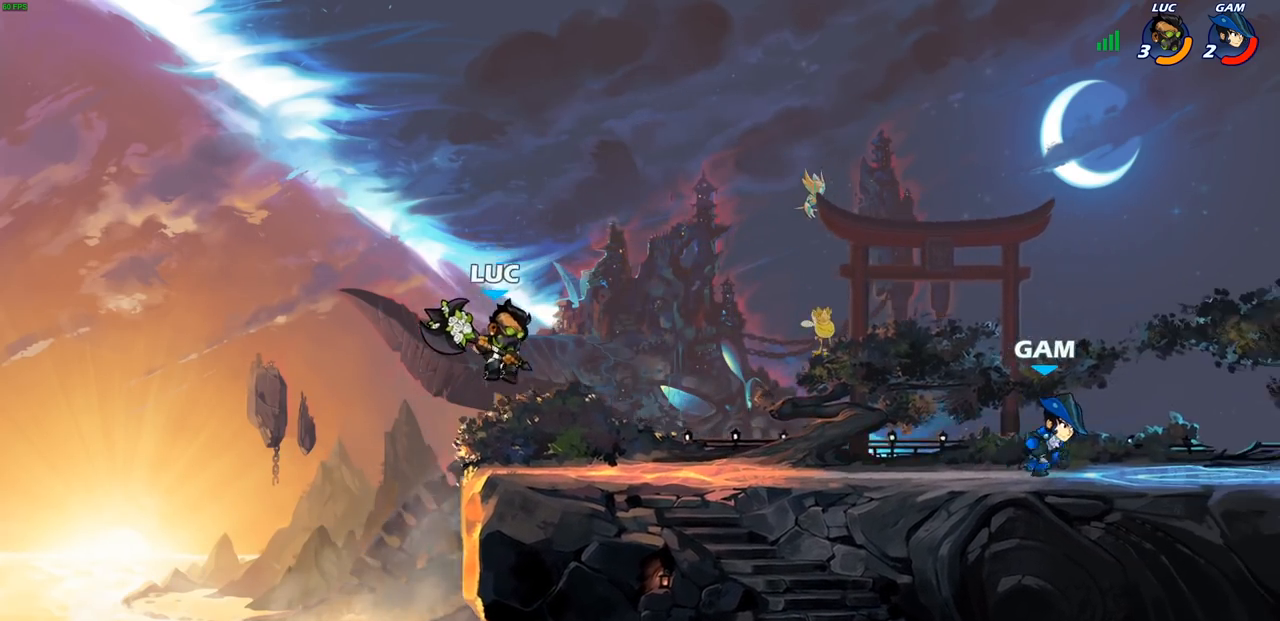
{"dt_ms": 500, "buttons": [], "left_stick": "right", "right_stick": "center", "events": [[167, "left_stick", "right"], [267, "R1", "down"], [267, "R2", "down"], [317, "CROSS", "down"], [417, "R1", "up"], [417, "R2", "up"], [433, "CROSS", "up"]]}
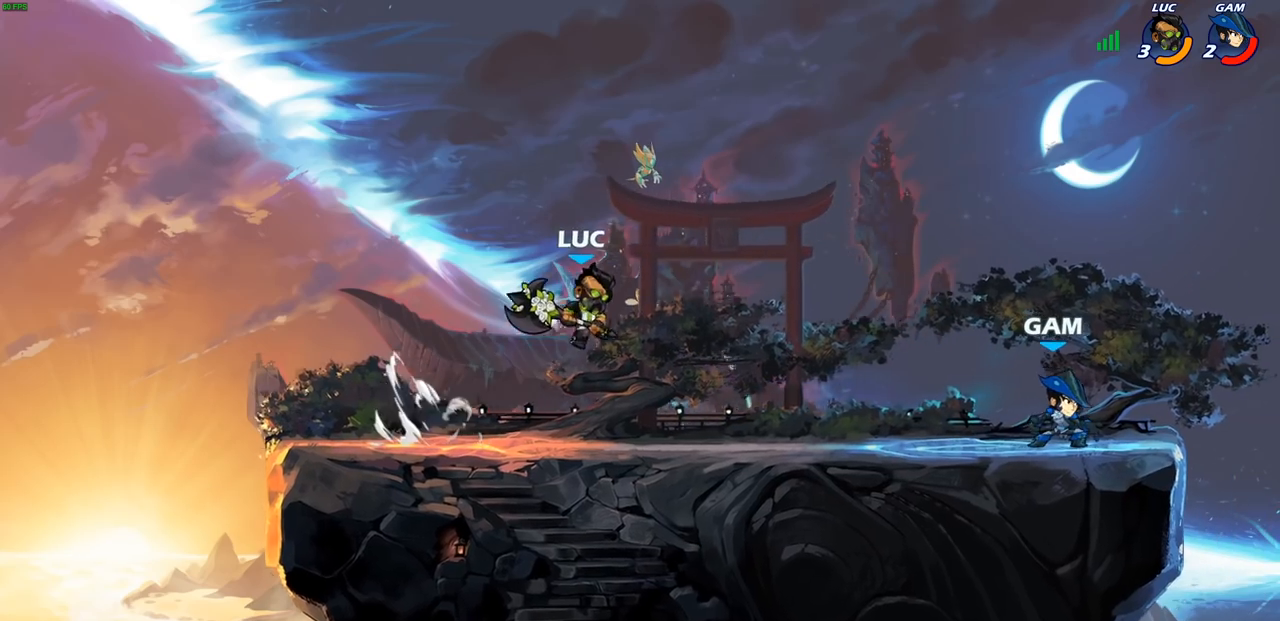
{"dt_ms": 1000, "buttons": [], "left_stick": "center", "right_stick": "center"}
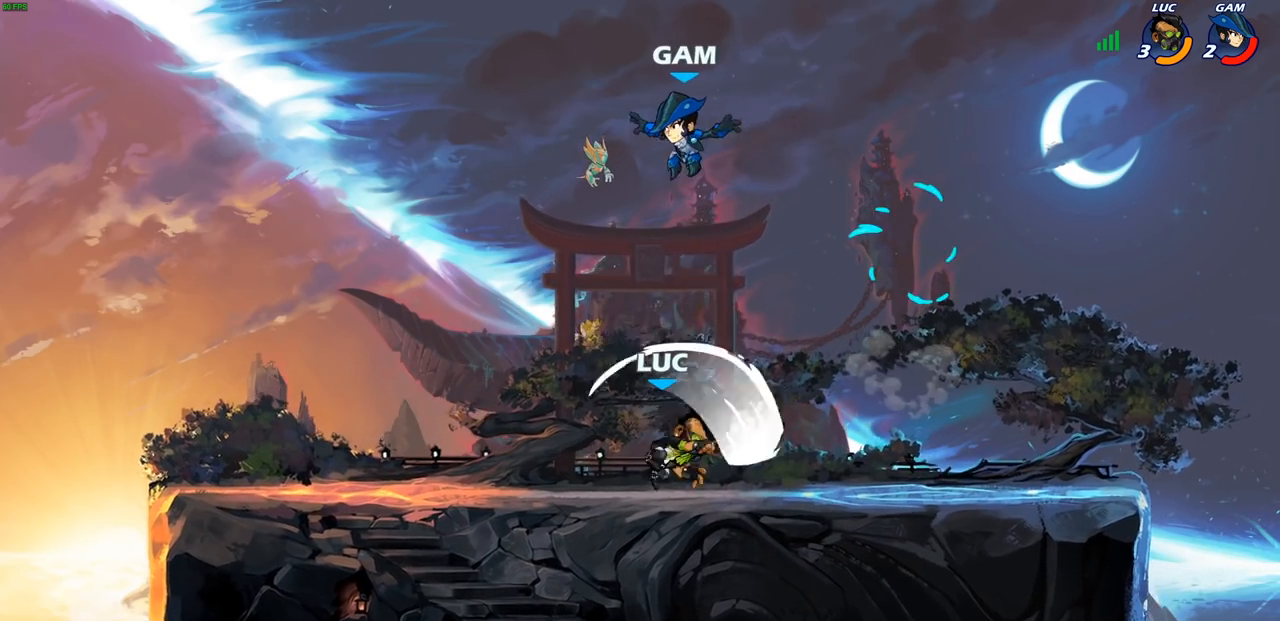
{"dt_ms": 500, "buttons": ["CIRCLE"], "left_stick": "down-left", "right_stick": "center", "events": [[367, "left_stick", "left"], [433, "left_stick", "down-left"], [483, "CIRCLE", "down"]]}
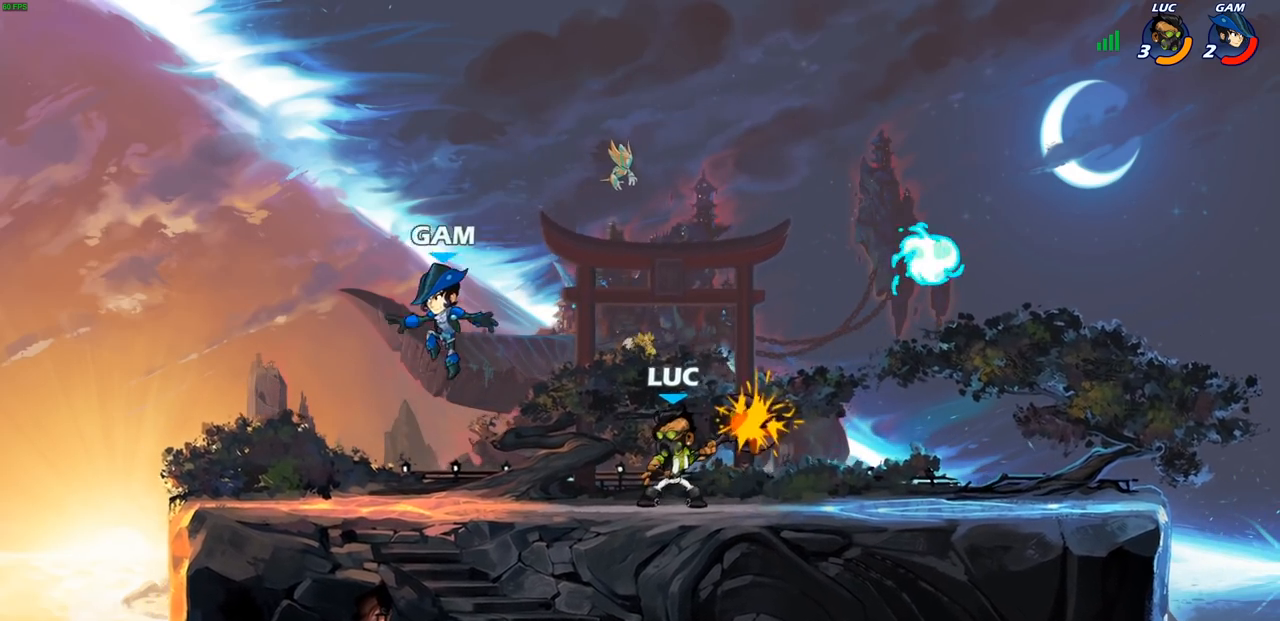
{"dt_ms": 500, "buttons": [], "left_stick": "center", "right_stick": "center", "events": [[83, "CIRCLE", "up"], [117, "left_stick", "center"]]}
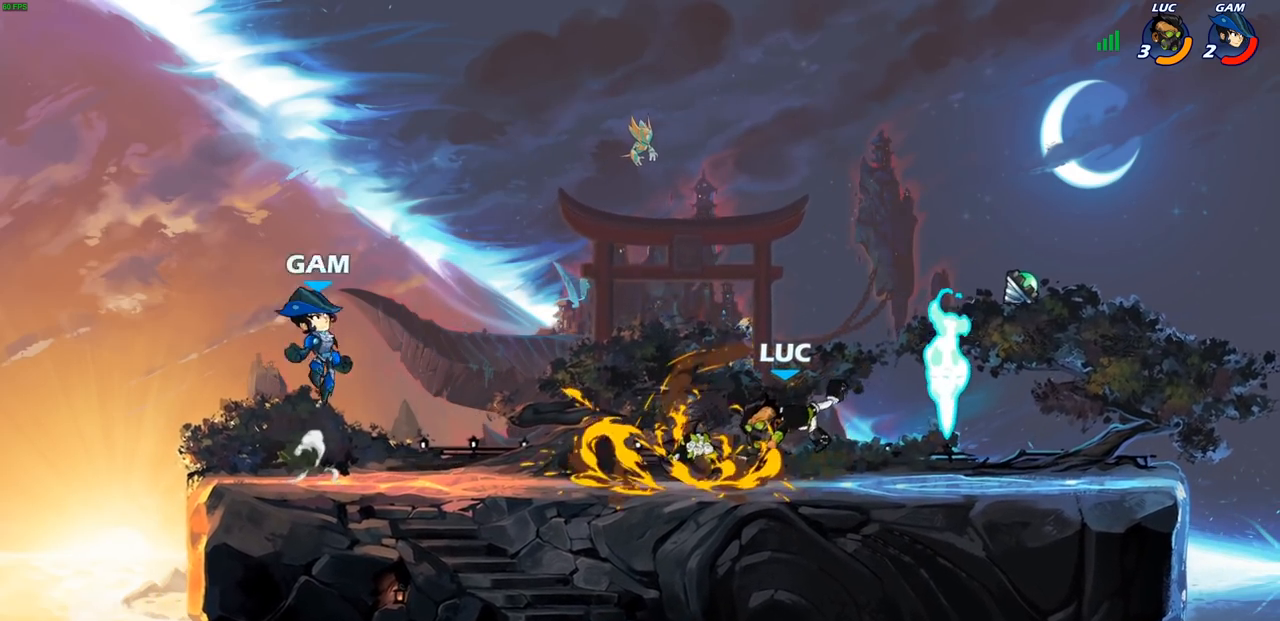
{"dt_ms": 500, "buttons": [], "left_stick": "center", "right_stick": "center", "events": [[367, "left_stick", "left"], [383, "CROSS", "down"], [433, "SQUARE", "down"], [483, "CROSS", "up"], [483, "left_stick", "center"], [500, "SQUARE", "up"]]}
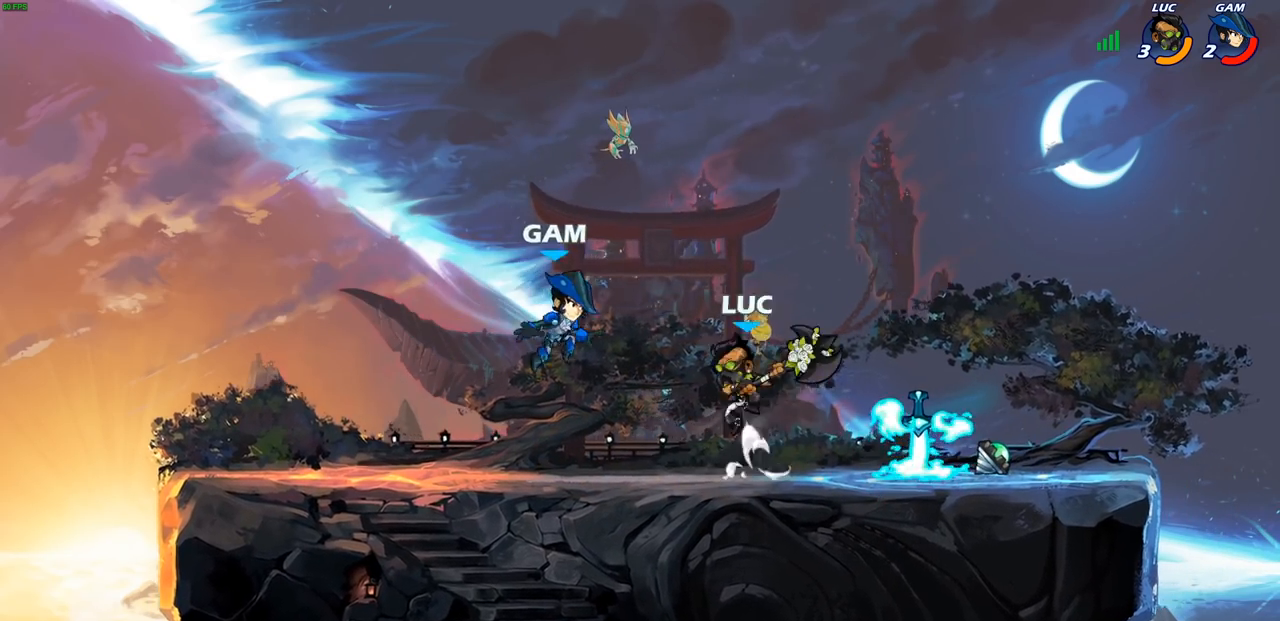
{"dt_ms": 500, "buttons": [], "left_stick": "right", "right_stick": "center", "events": [[150, "left_stick", "right"]]}
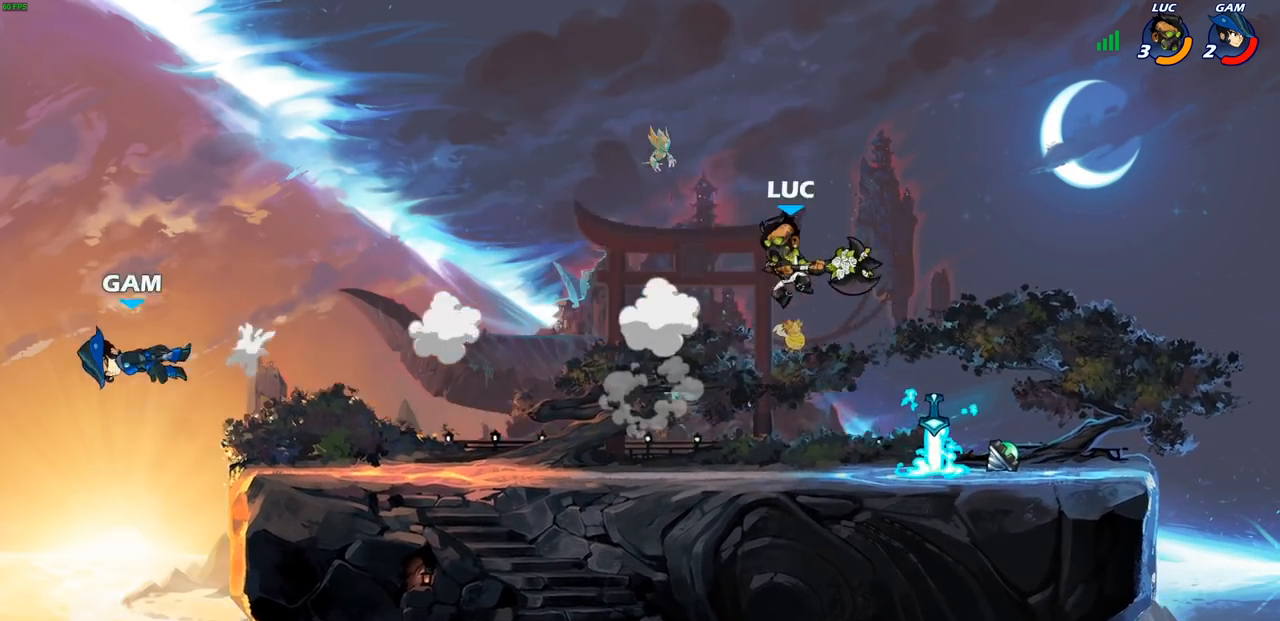
{"dt_ms": 500, "buttons": [], "left_stick": "left", "right_stick": "center", "events": [[150, "left_stick", "center"], [433, "left_stick", "left"]]}
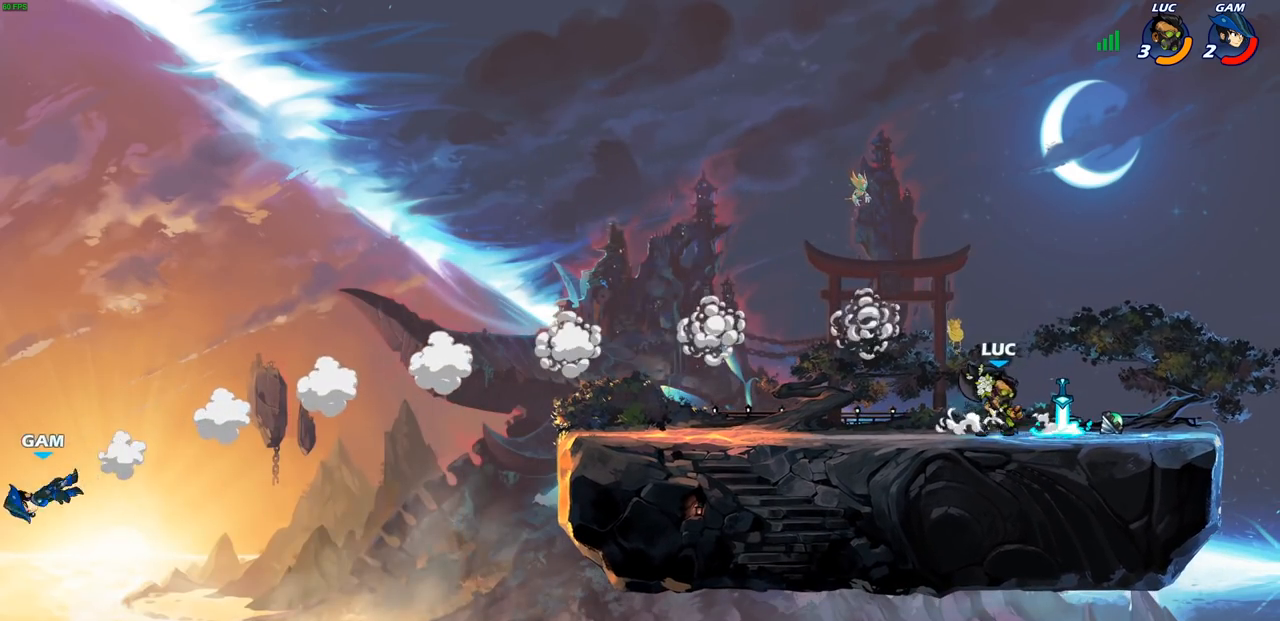
{"dt_ms": 500, "buttons": [], "left_stick": "left", "right_stick": "center", "events": [[250, "R2", "down"], [267, "CROSS", "down"], [267, "R1", "down"], [400, "R1", "up"], [400, "R2", "up"], [433, "CROSS", "up"]]}
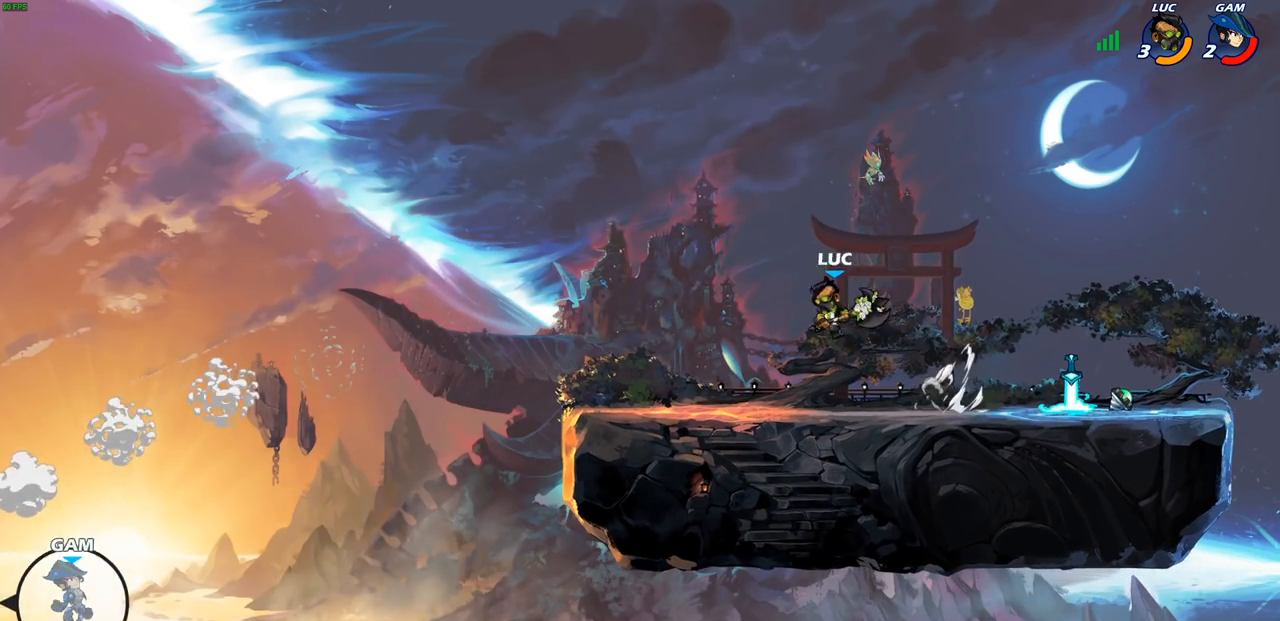
{"dt_ms": 500, "buttons": ["R1"], "left_stick": "up", "right_stick": "center", "events": [[17, "CROSS", "down"], [133, "CROSS", "up"], [217, "CROSS", "down"], [367, "CROSS", "up"], [383, "left_stick", "up"], [500, "R1", "down"]]}
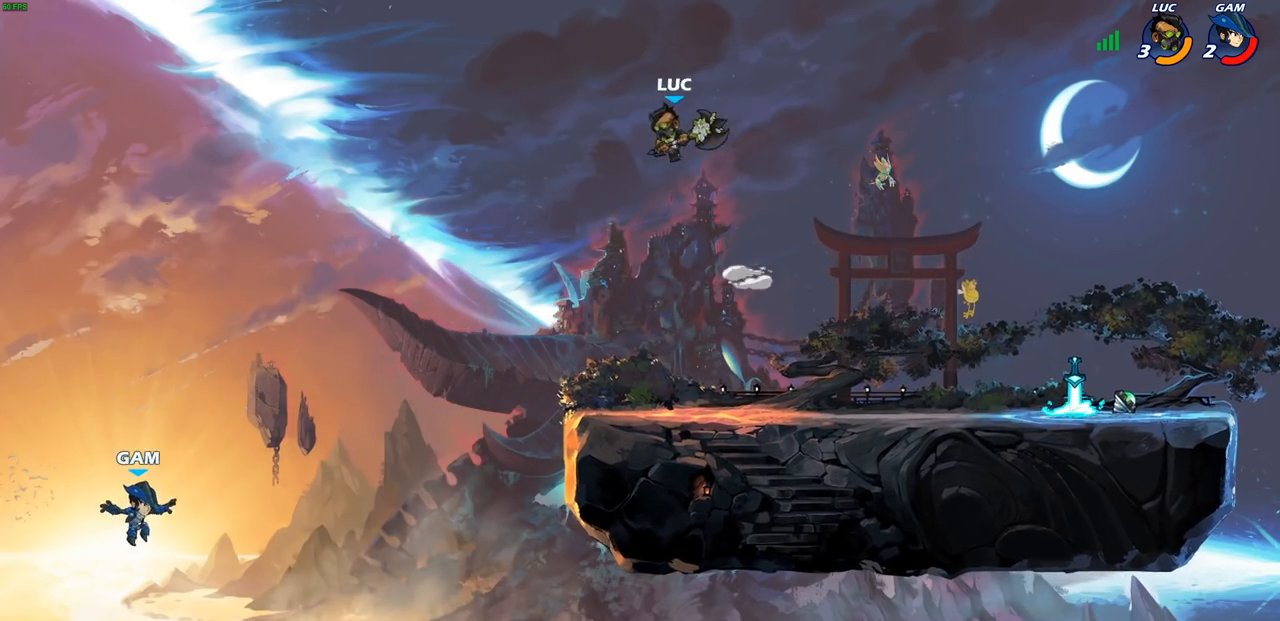
{"dt_ms": 500, "buttons": [], "left_stick": "down", "right_stick": "center", "events": [[133, "R1", "up"], [233, "left_stick", "center"], [500, "left_stick", "down"]]}
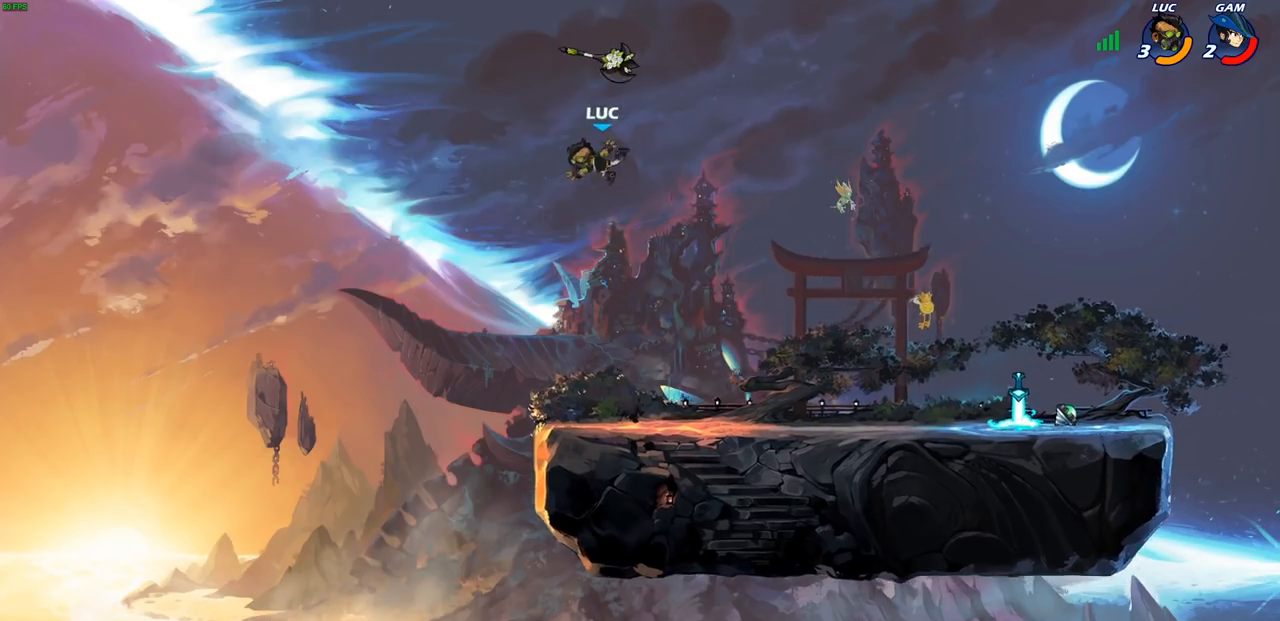
{"dt_ms": 500, "buttons": [], "left_stick": "left", "right_stick": "center", "events": [[83, "left_stick", "down-left"], [367, "left_stick", "center"], [450, "left_stick", "left"]]}
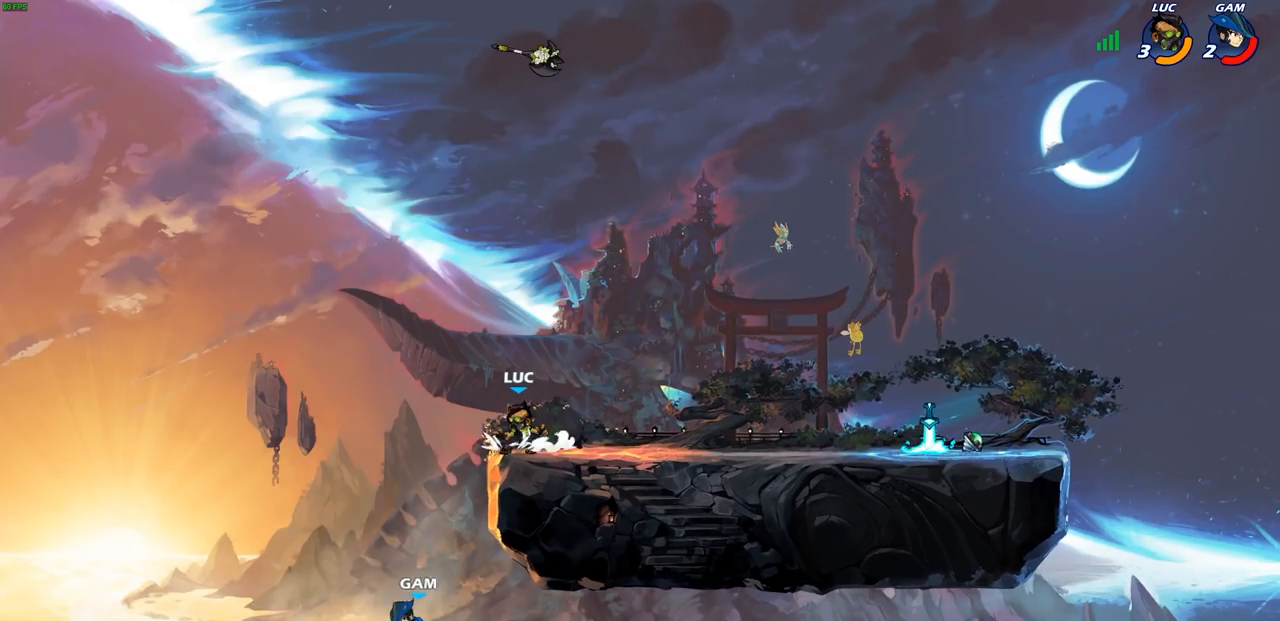
{"dt_ms": 500, "buttons": [], "left_stick": "center", "right_stick": "center", "events": [[100, "left_stick", "down-left"], [233, "left_stick", "down-right"], [333, "left_stick", "right"], [450, "left_stick", "center"]]}
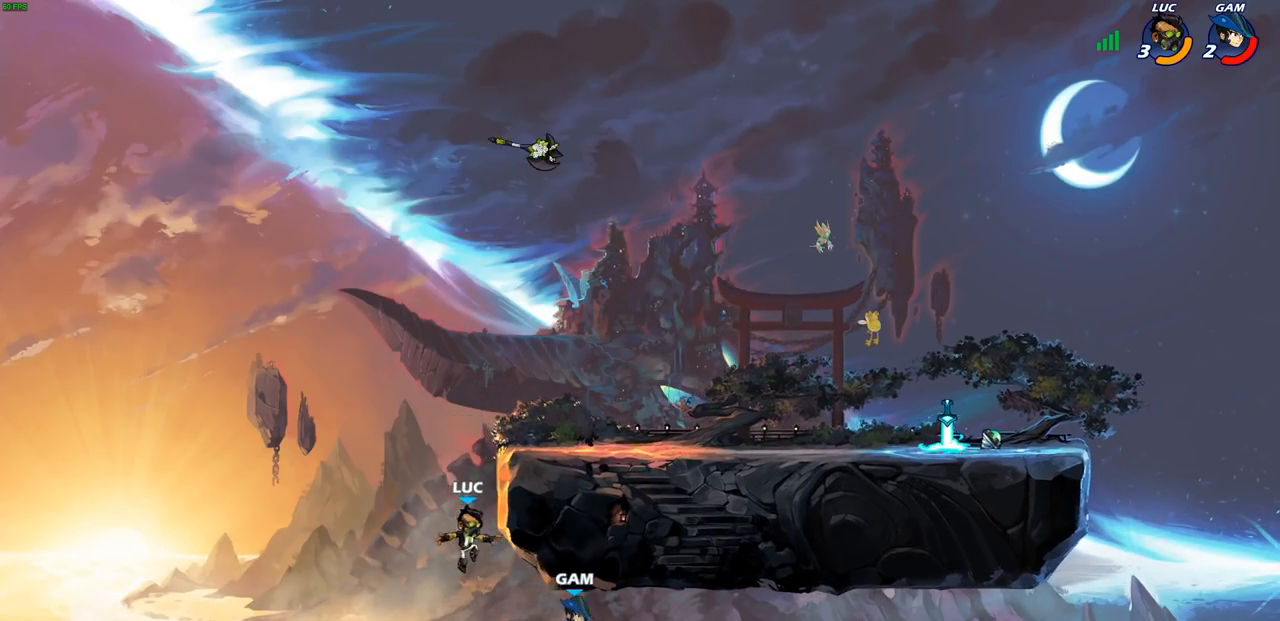
{"dt_ms": 500, "buttons": [], "left_stick": "right", "right_stick": "center", "events": [[17, "CIRCLE", "down"], [133, "CIRCLE", "up"], [500, "left_stick", "right"]]}
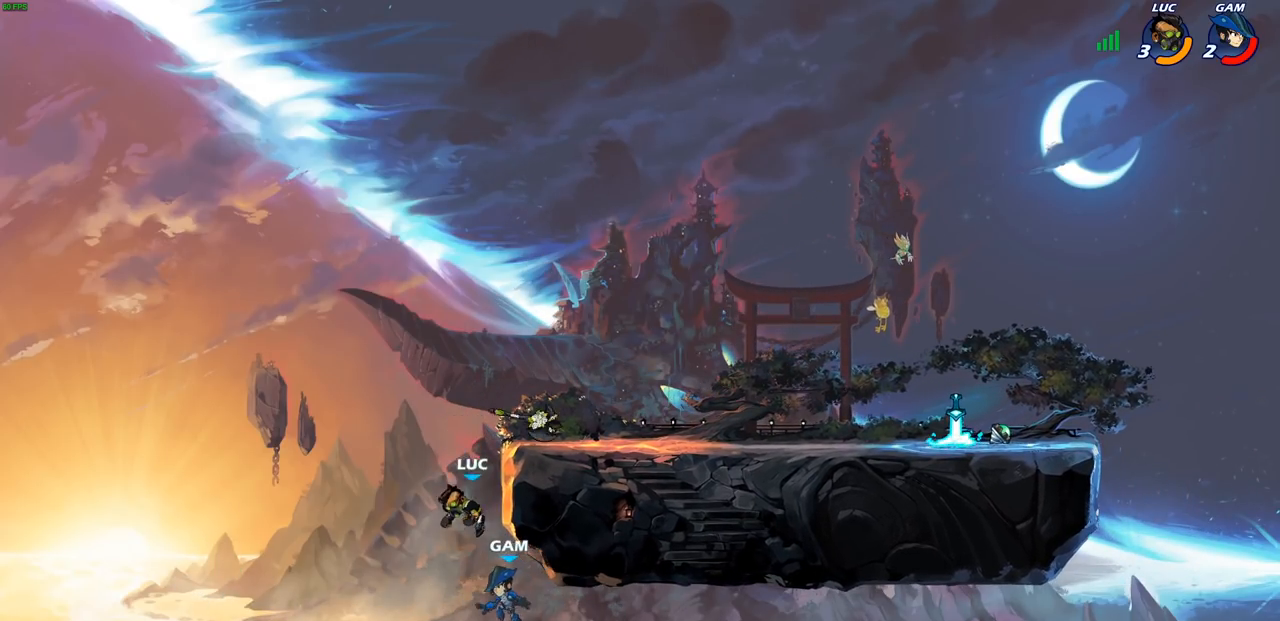
{"dt_ms": 500, "buttons": [], "left_stick": "right", "right_stick": "center", "events": [[150, "CROSS", "down"], [217, "left_stick", "center"], [267, "R1", "down"], [300, "CROSS", "up"], [367, "left_stick", "right"], [400, "R1", "up"]]}
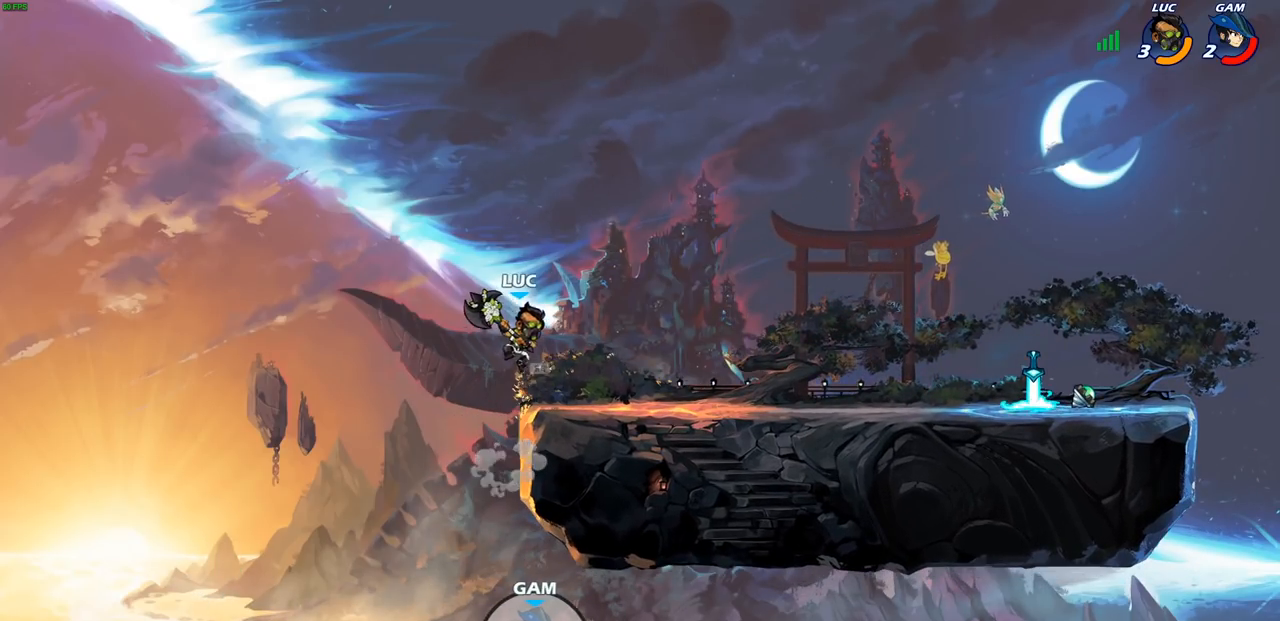
{"dt_ms": 500, "buttons": ["R1", "R2"], "left_stick": "right", "right_stick": "center", "events": [[50, "left_stick", "down-right"], [300, "left_stick", "right"], [500, "R1", "down"], [500, "R2", "down"]]}
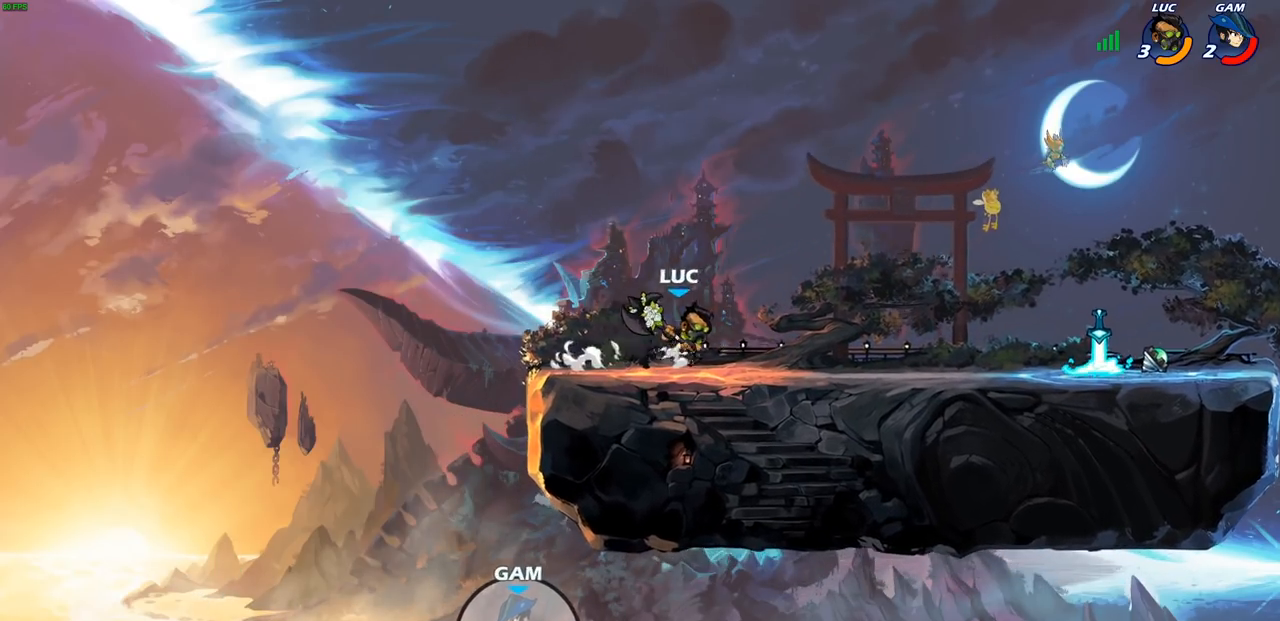
{"dt_ms": 500, "buttons": ["CROSS"], "left_stick": "center", "right_stick": "center", "events": [[17, "CROSS", "down"], [133, "CROSS", "up"], [133, "R1", "up"], [150, "R2", "up"], [250, "CROSS", "down"], [367, "CROSS", "up"], [383, "left_stick", "center"], [467, "CROSS", "down"]]}